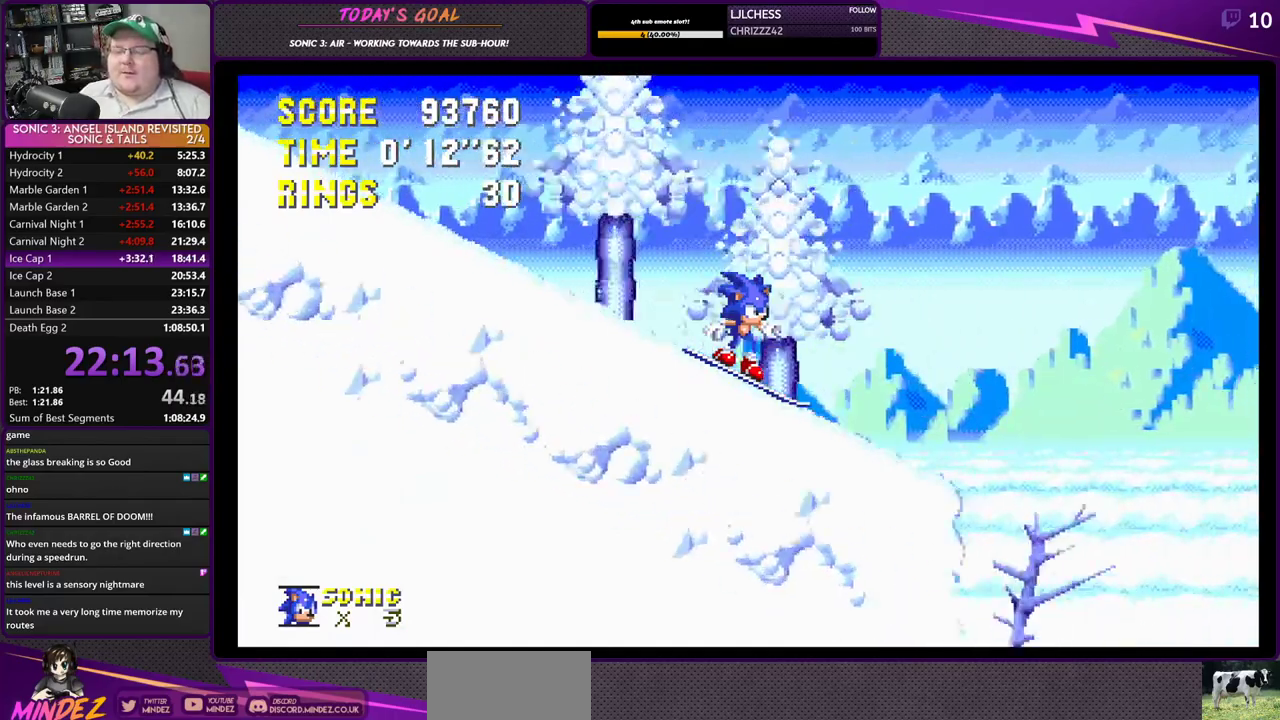
Gameplay with a controller (PlayStation layout); each line is a JSON object with the inputs held at the frame after it. "events" lists button and stick changes between this image and that frame as [ms after this image, input, new state], when the widget could be followed in between.
{"buttons": ["DPAD_RIGHT"], "left_stick": "center", "right_stick": "left", "events": []}
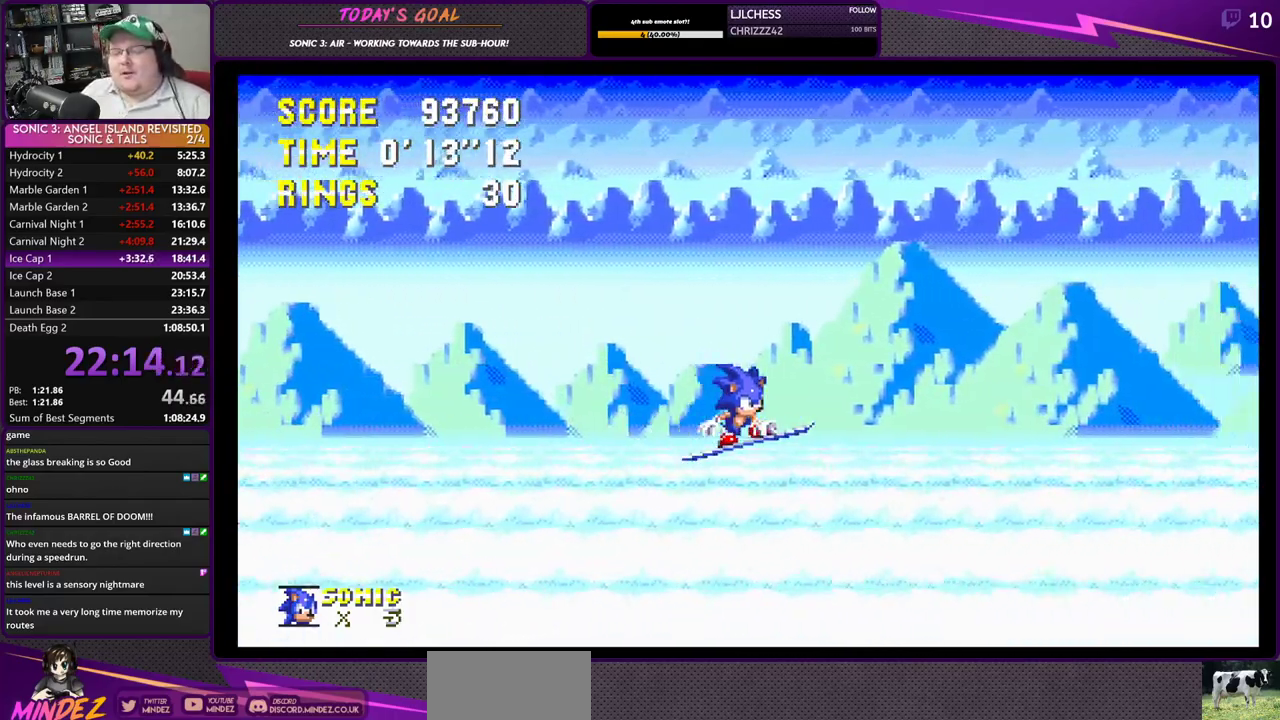
{"buttons": ["DPAD_RIGHT"], "left_stick": "center", "right_stick": "left", "events": []}
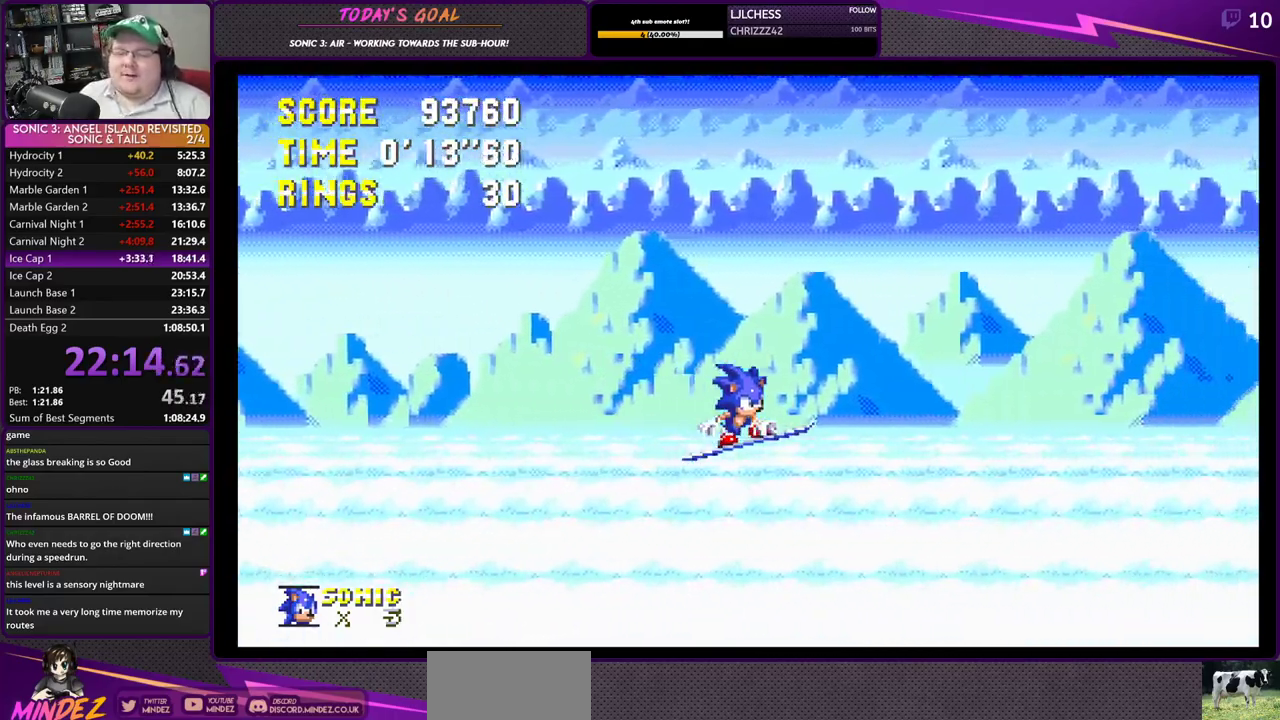
{"buttons": ["DPAD_RIGHT"], "left_stick": "center", "right_stick": "left", "events": []}
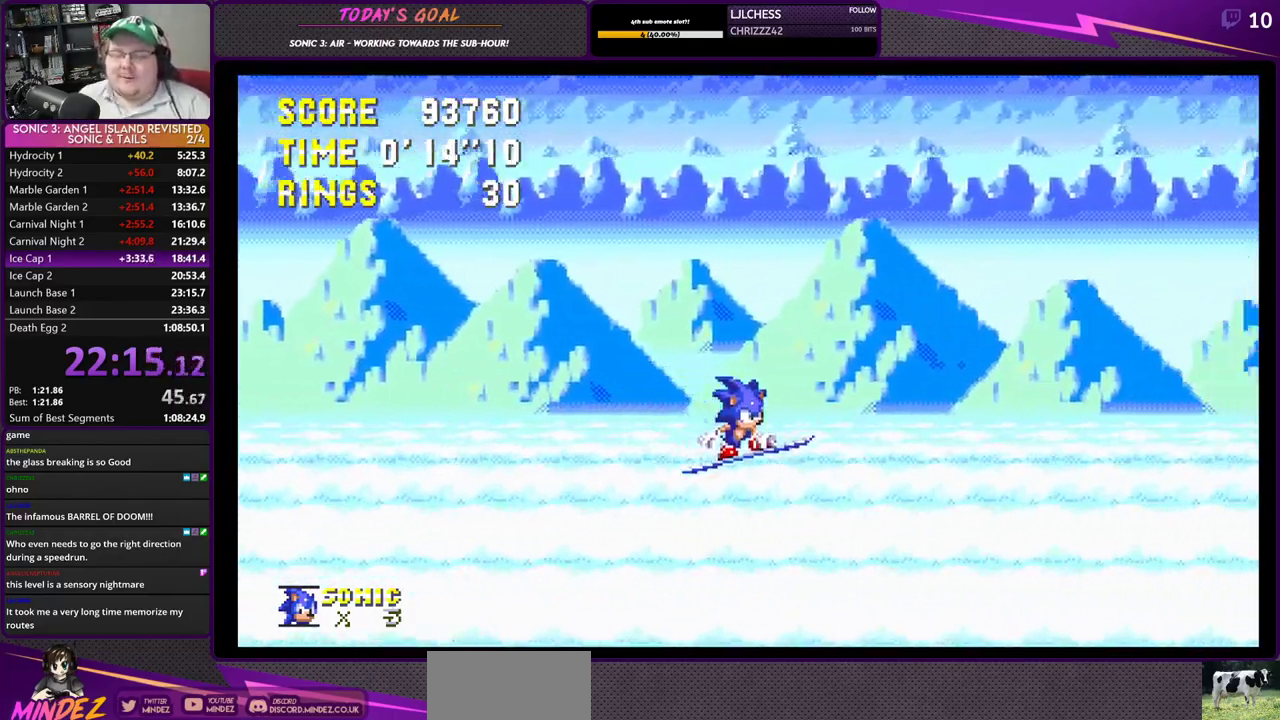
{"buttons": ["DPAD_RIGHT"], "left_stick": "center", "right_stick": "left", "events": []}
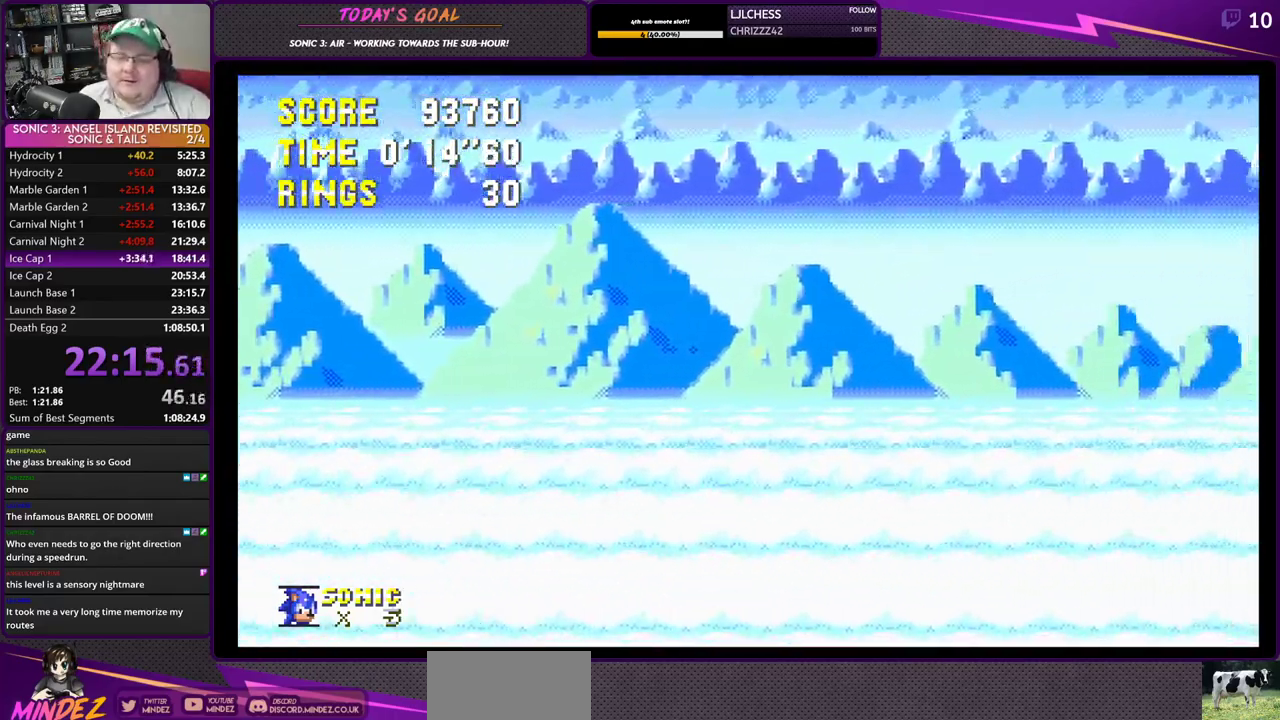
{"buttons": ["DPAD_RIGHT"], "left_stick": "center", "right_stick": "left", "events": []}
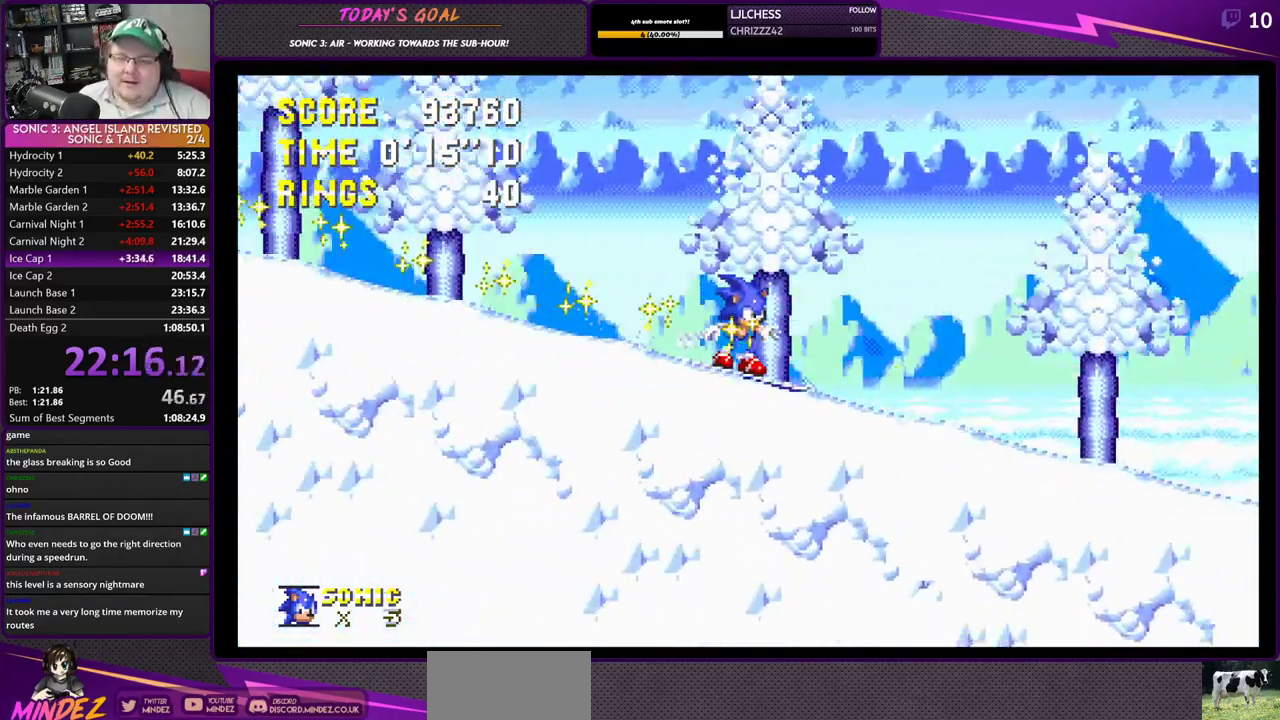
{"buttons": ["DPAD_RIGHT"], "left_stick": "center", "right_stick": "left", "events": []}
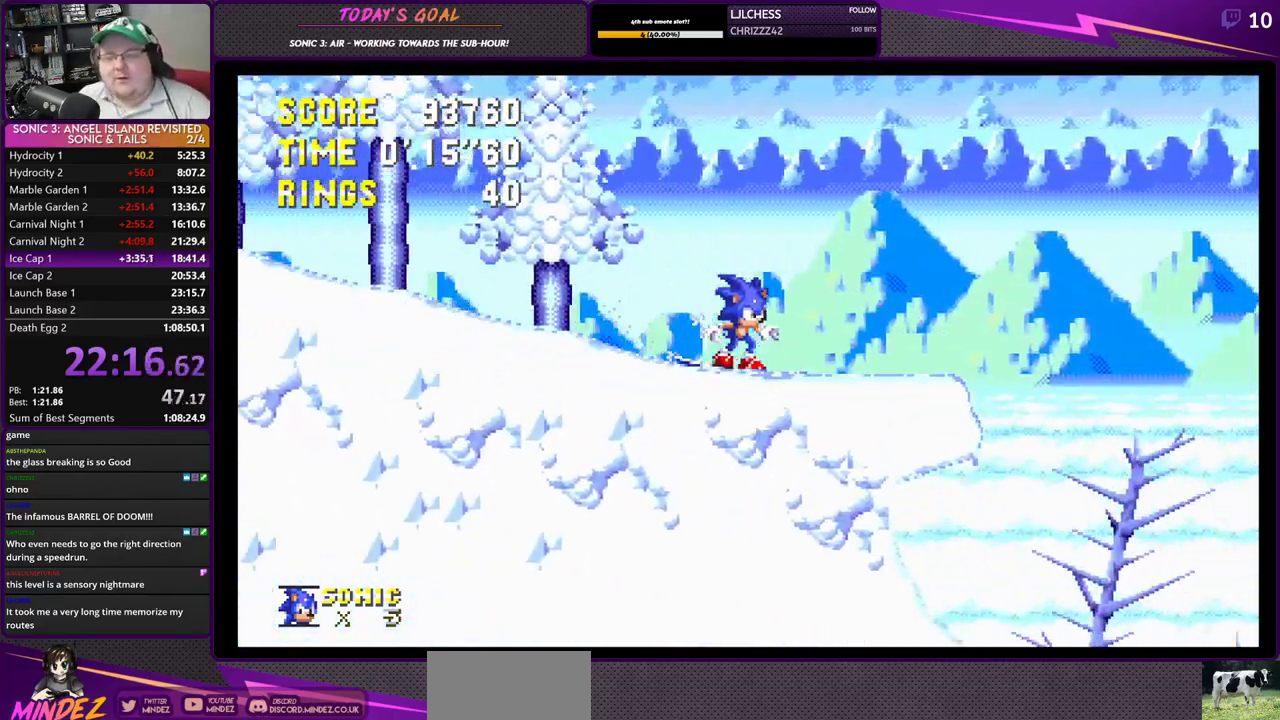
{"buttons": ["DPAD_RIGHT"], "left_stick": "center", "right_stick": "left", "events": []}
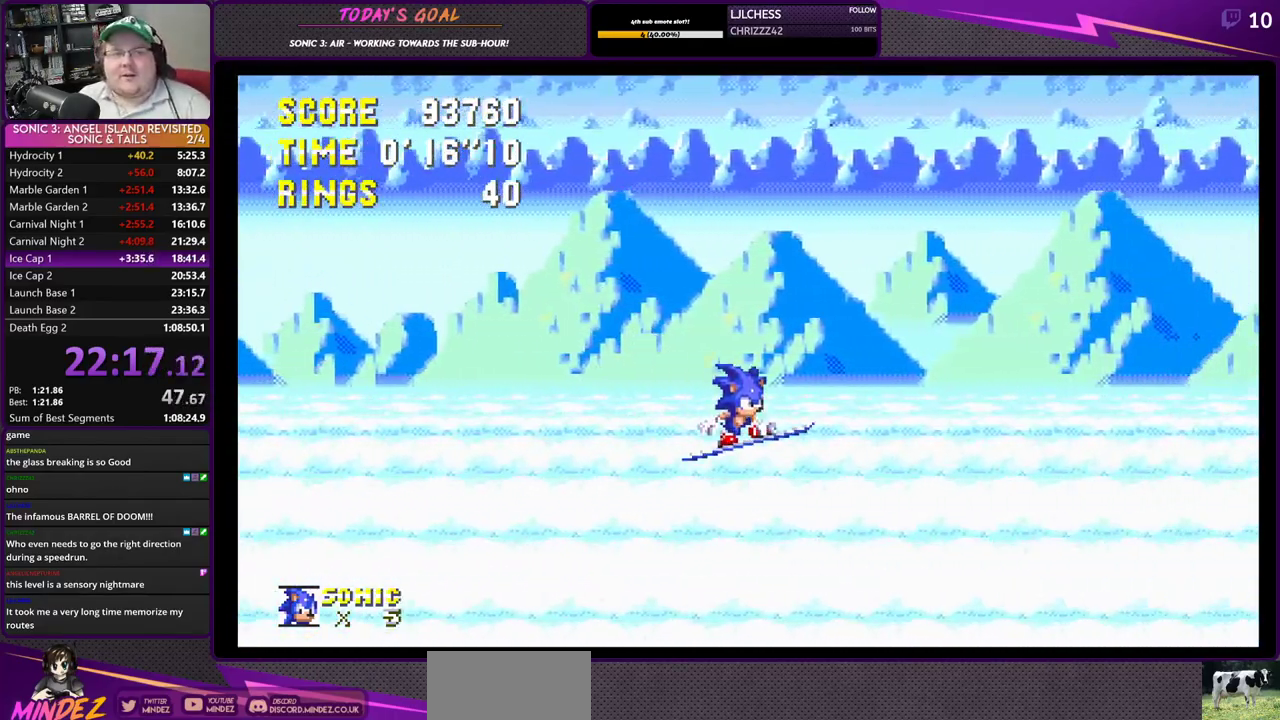
{"buttons": ["DPAD_RIGHT"], "left_stick": "center", "right_stick": "left", "events": []}
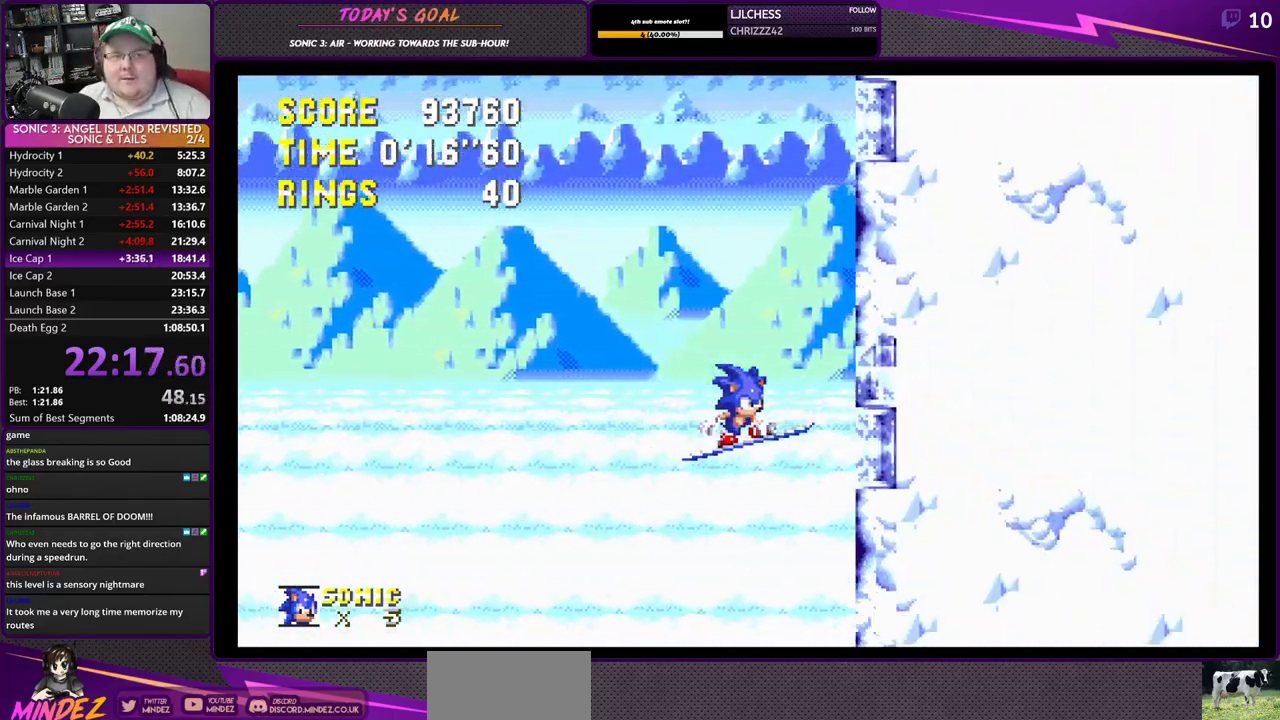
{"buttons": ["DPAD_RIGHT"], "left_stick": "center", "right_stick": "left", "events": []}
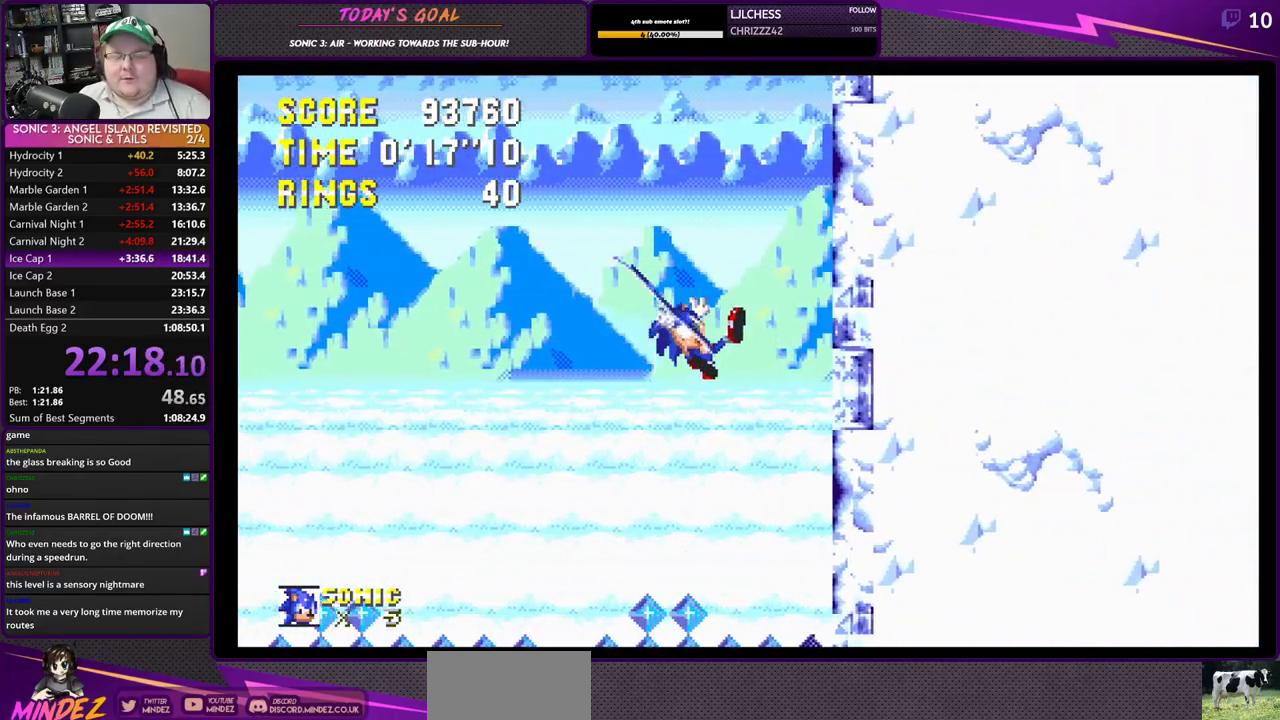
{"buttons": ["DPAD_RIGHT"], "left_stick": "center", "right_stick": "center", "events": [[50, "right_stick", "center"]]}
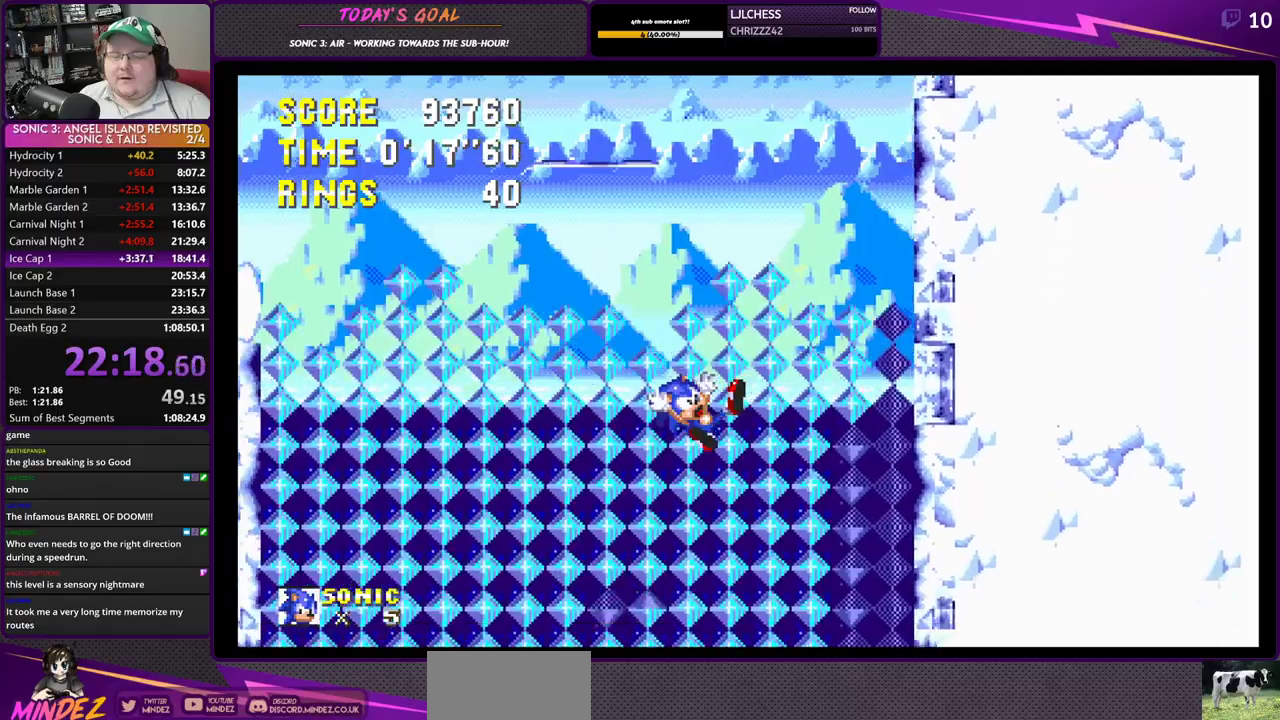
{"buttons": ["CROSS", "DPAD_RIGHT"], "left_stick": "center", "right_stick": "center", "events": [[50, "CROSS", "down"], [150, "CROSS", "up"], [217, "CROSS", "down"], [351, "CROSS", "up"], [401, "CROSS", "down"]]}
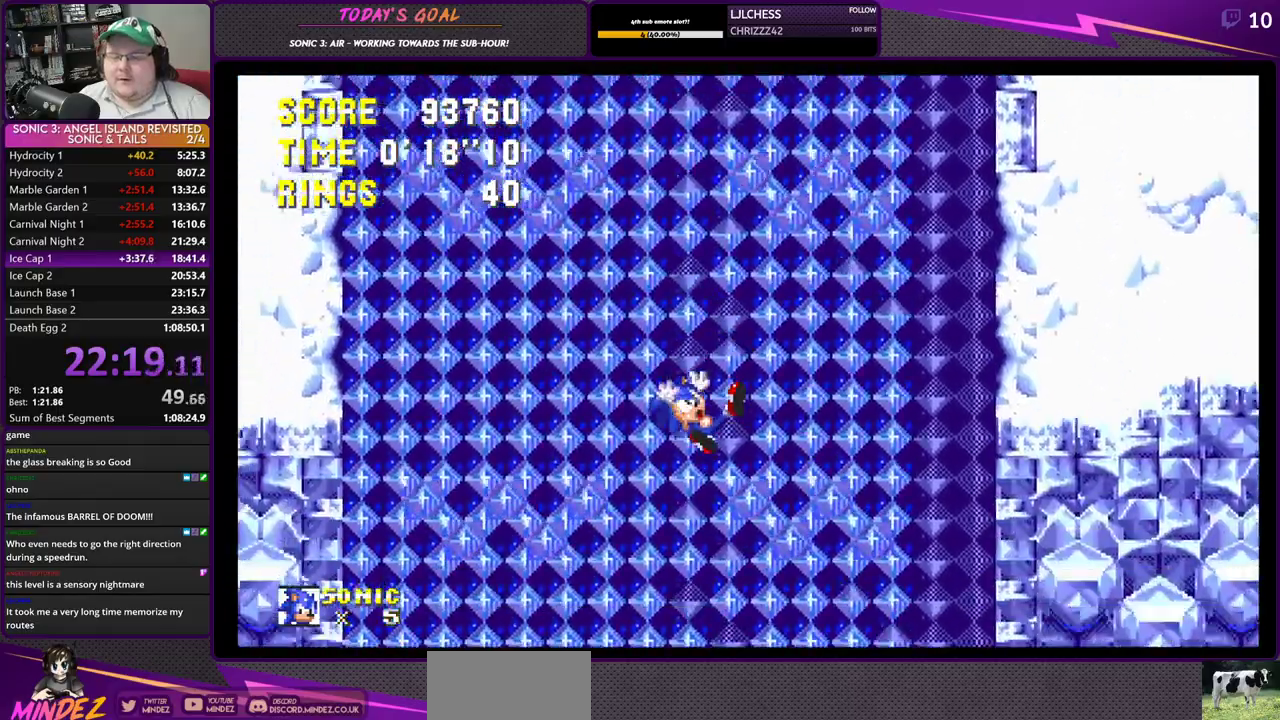
{"buttons": ["DPAD_RIGHT"], "left_stick": "center", "right_stick": "center", "events": [[17, "CROSS", "up"], [100, "CROSS", "down"], [233, "CROSS", "up"]]}
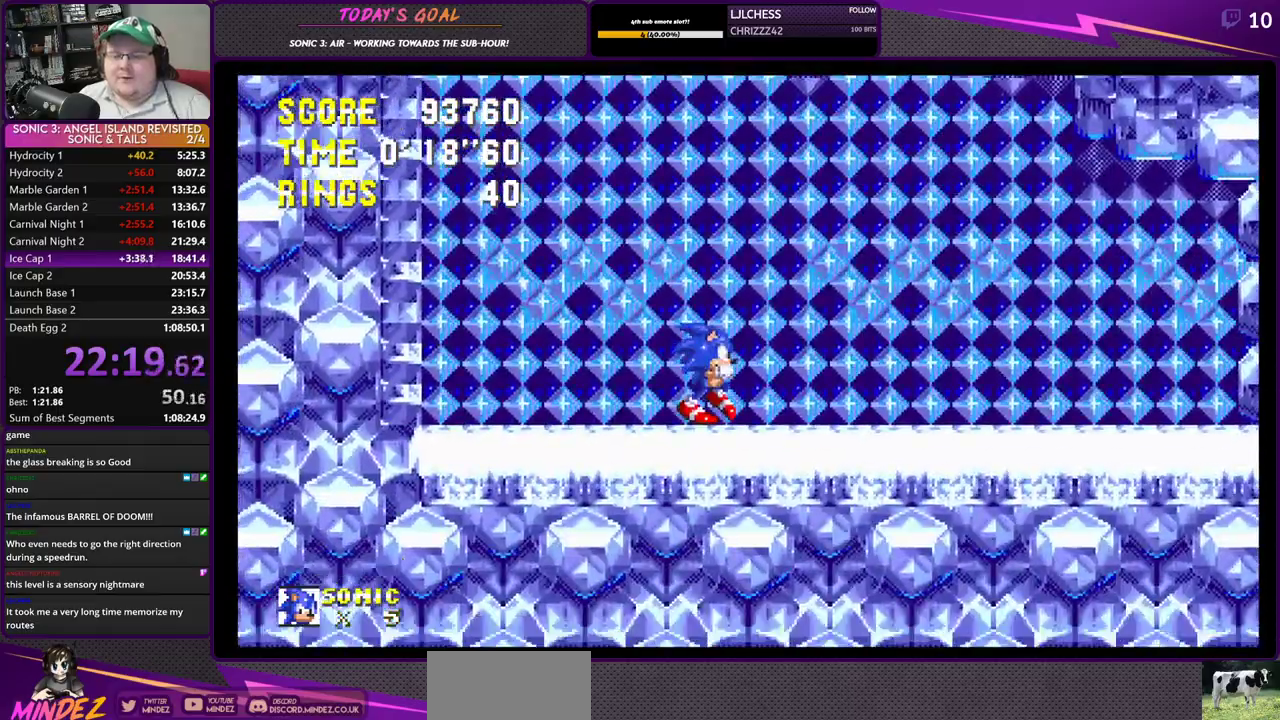
{"buttons": ["DPAD_RIGHT"], "left_stick": "center", "right_stick": "center", "events": []}
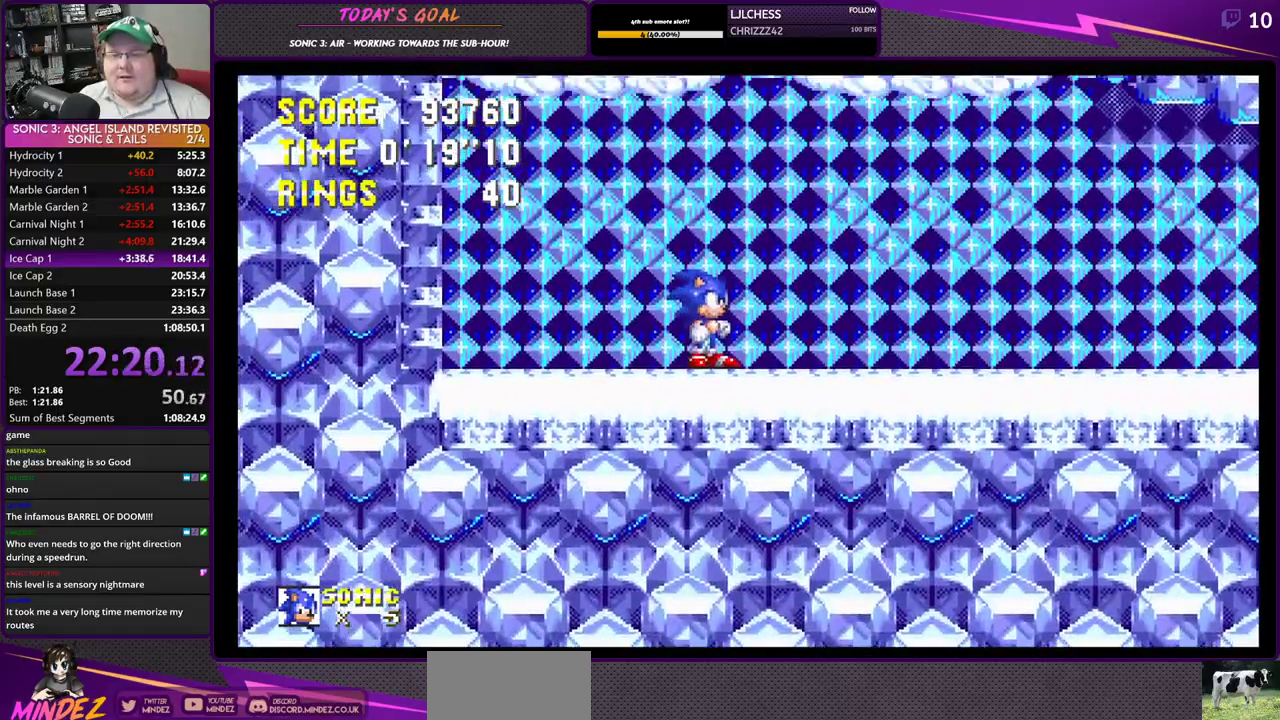
{"buttons": ["DPAD_RIGHT"], "left_stick": "center", "right_stick": "center", "events": []}
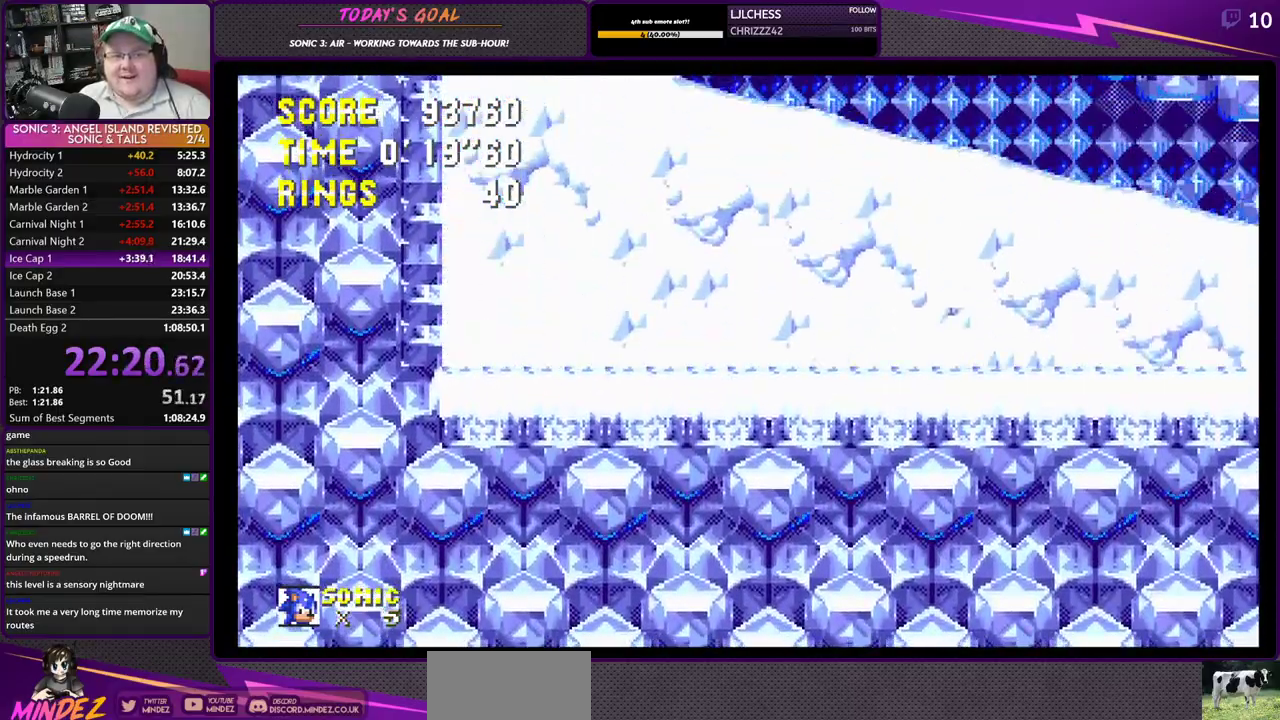
{"buttons": ["DPAD_RIGHT"], "left_stick": "center", "right_stick": "center", "events": [[34, "CROSS", "down"], [184, "CROSS", "up"], [284, "CROSS", "down"], [451, "CROSS", "up"]]}
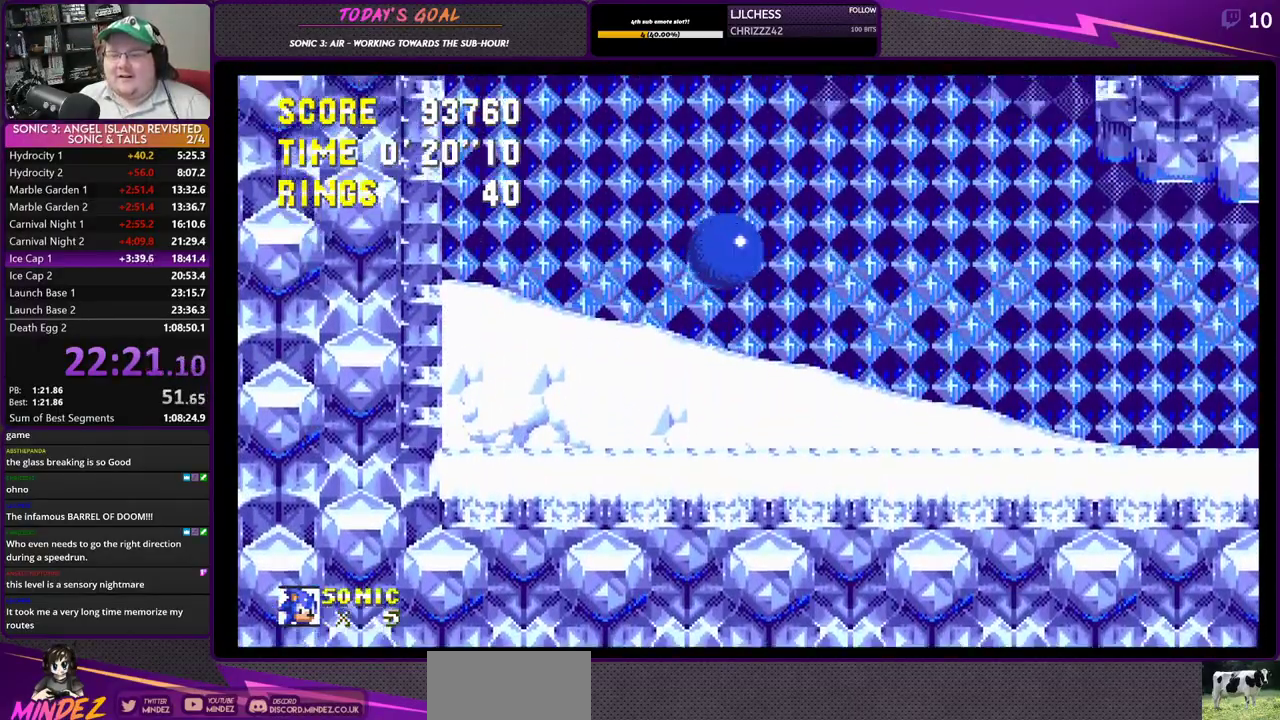
{"buttons": ["CROSS", "DPAD_RIGHT"], "left_stick": "center", "right_stick": "center", "events": [[17, "CROSS", "down"]]}